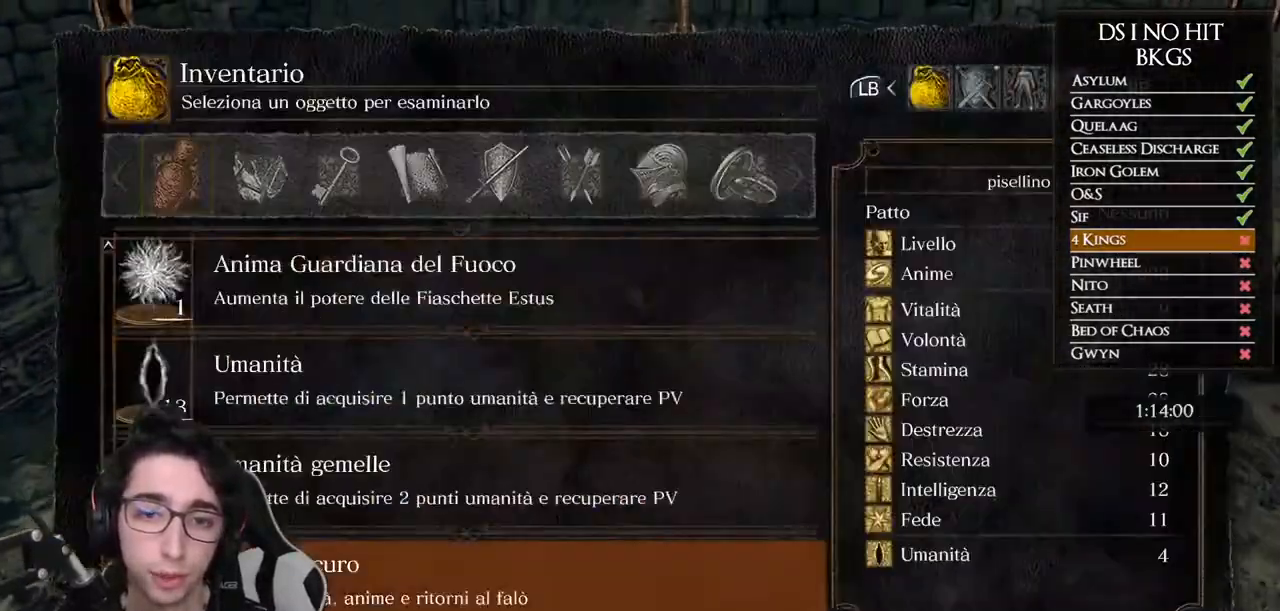
Gameplay with a controller (Xbox layout); each line is a JSON object with the inputs held at the frame after it. "button_events" lists button changes between this image and that frame as [ms after this image, input, new state], when the widget could be followed in between (sticks are given only as held states). This document gives stick clicks only as held states, not as events. Not read: L1 L2 R1 R2.
{"buttons": ["DPAD_UP"], "left_stick": "center", "right_stick": "center", "button_events": [[267, "DPAD_UP", "down"], [317, "DPAD_UP", "up"], [383, "DPAD_UP", "down"], [433, "DPAD_UP", "up"], [500, "DPAD_UP", "down"]]}
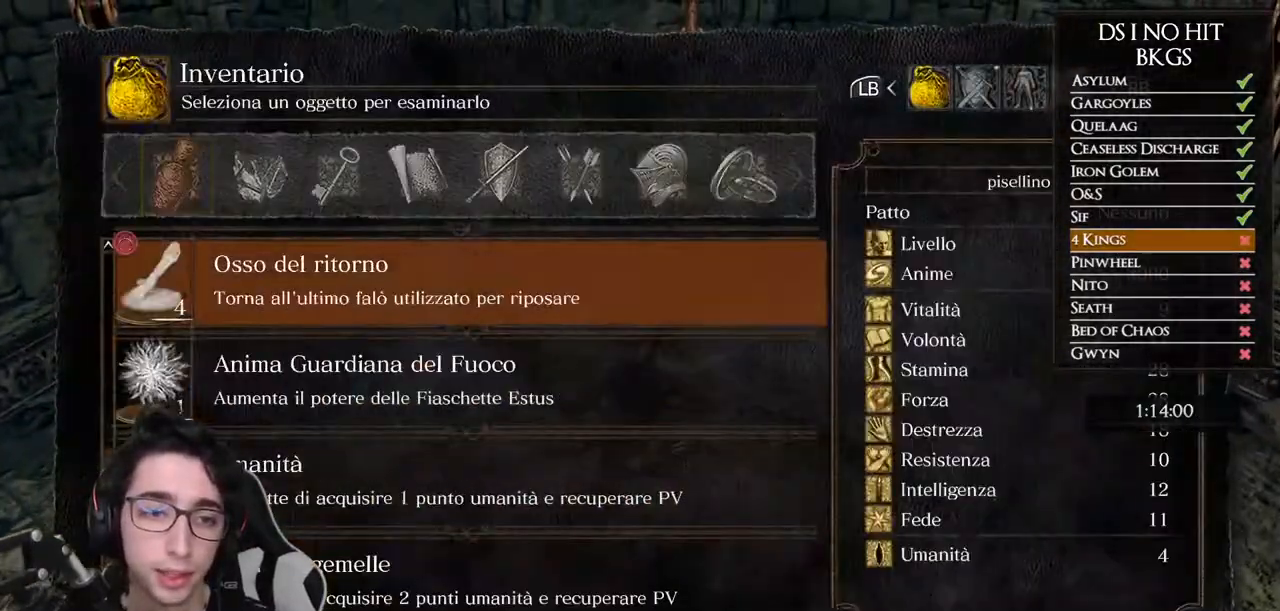
{"buttons": [], "left_stick": "center", "right_stick": "center", "button_events": [[67, "DPAD_UP", "up"], [383, "DPAD_UP", "down"], [433, "DPAD_UP", "up"]]}
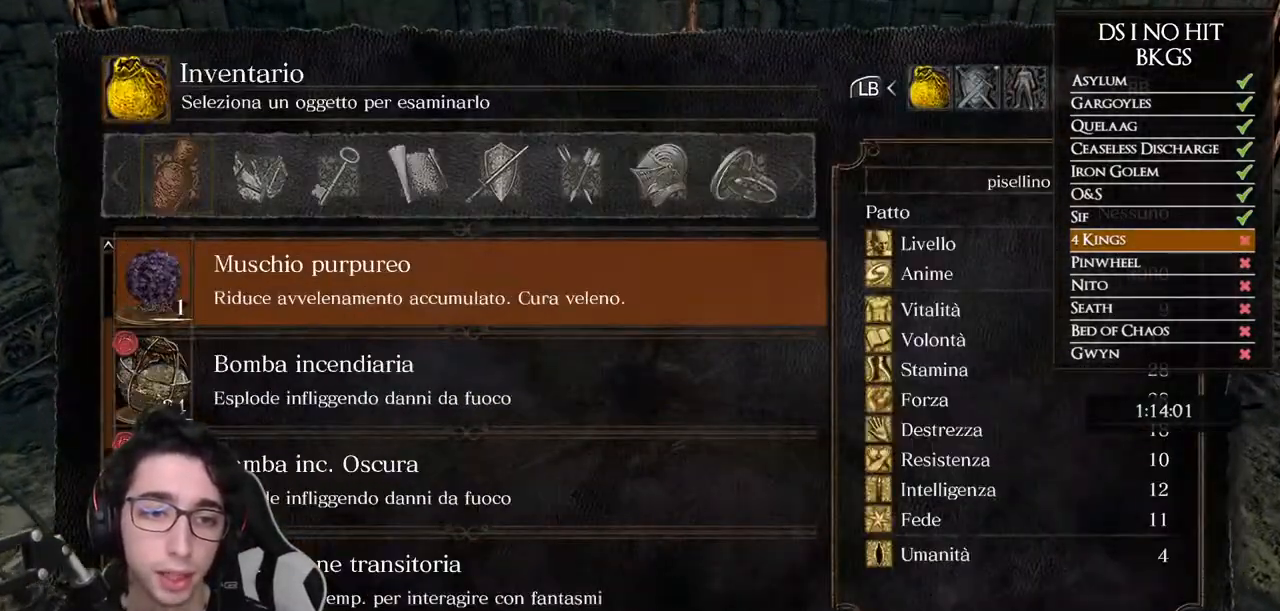
{"buttons": [], "left_stick": "up", "right_stick": "down-left", "button_events": [[50, "B", "down"], [133, "B", "up"], [217, "B", "down"], [283, "B", "up"]]}
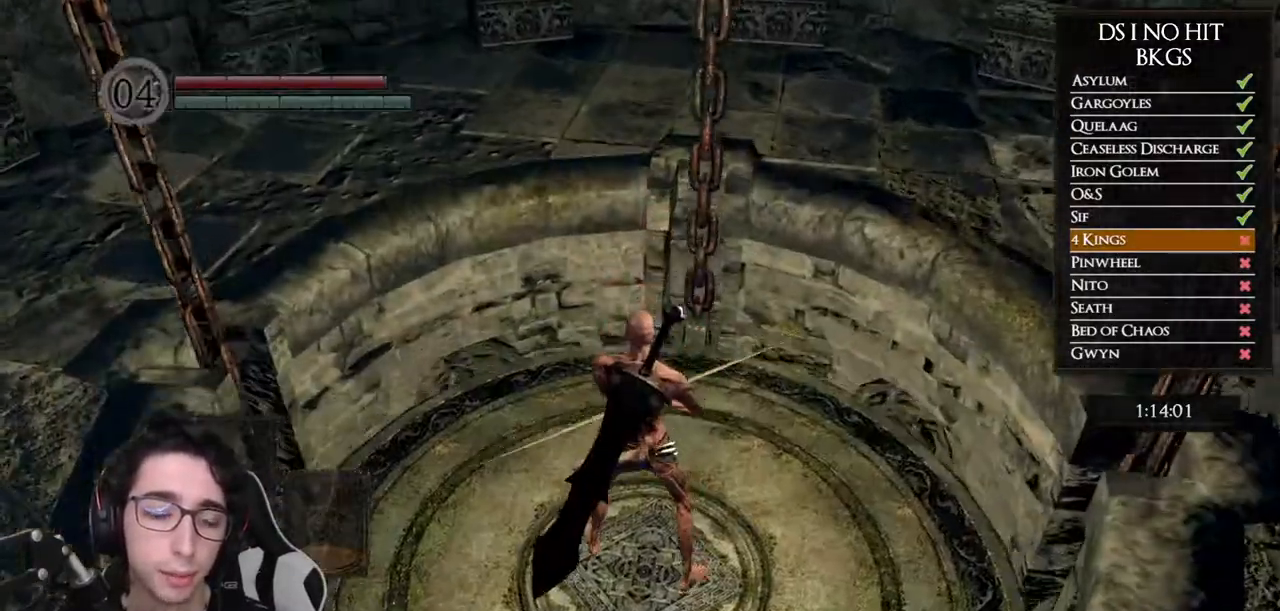
{"buttons": [], "left_stick": "center", "right_stick": "down-left", "button_events": []}
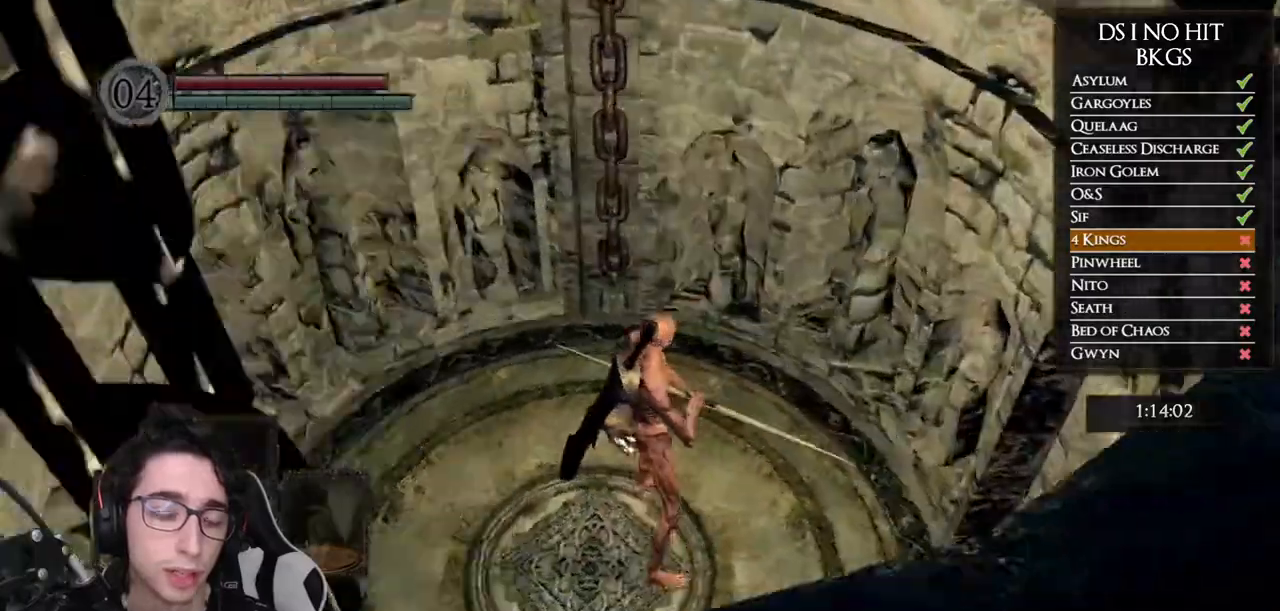
{"buttons": [], "left_stick": "center", "right_stick": "down-left", "button_events": []}
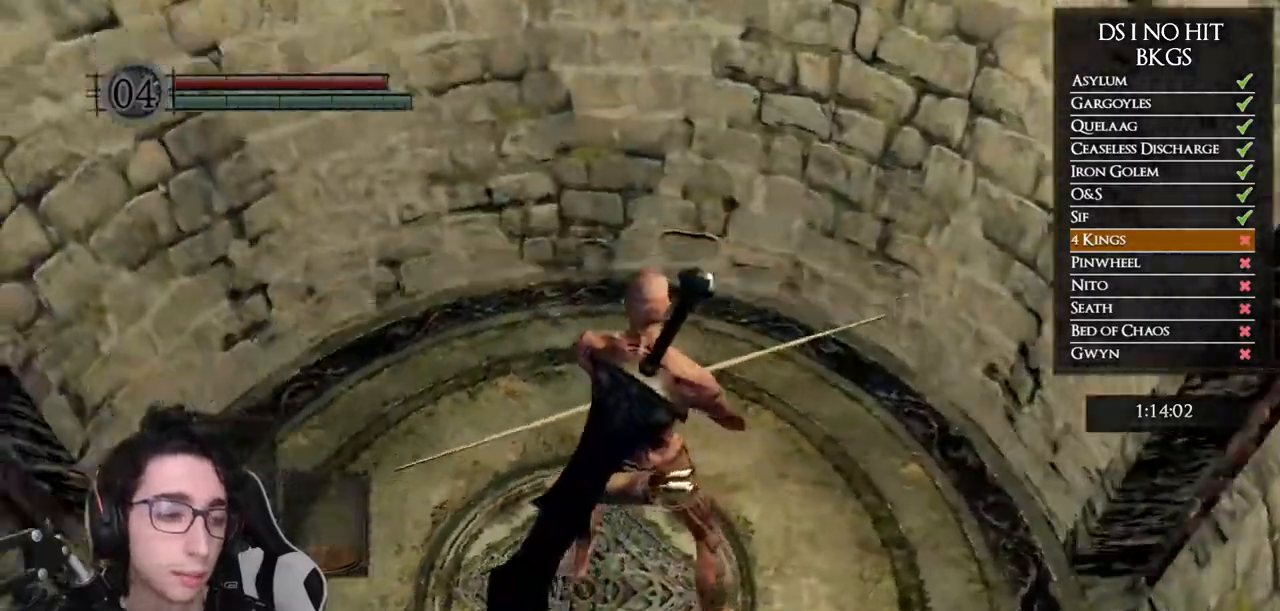
{"buttons": ["START"], "left_stick": "center", "right_stick": "center", "button_events": [[383, "START", "down"]]}
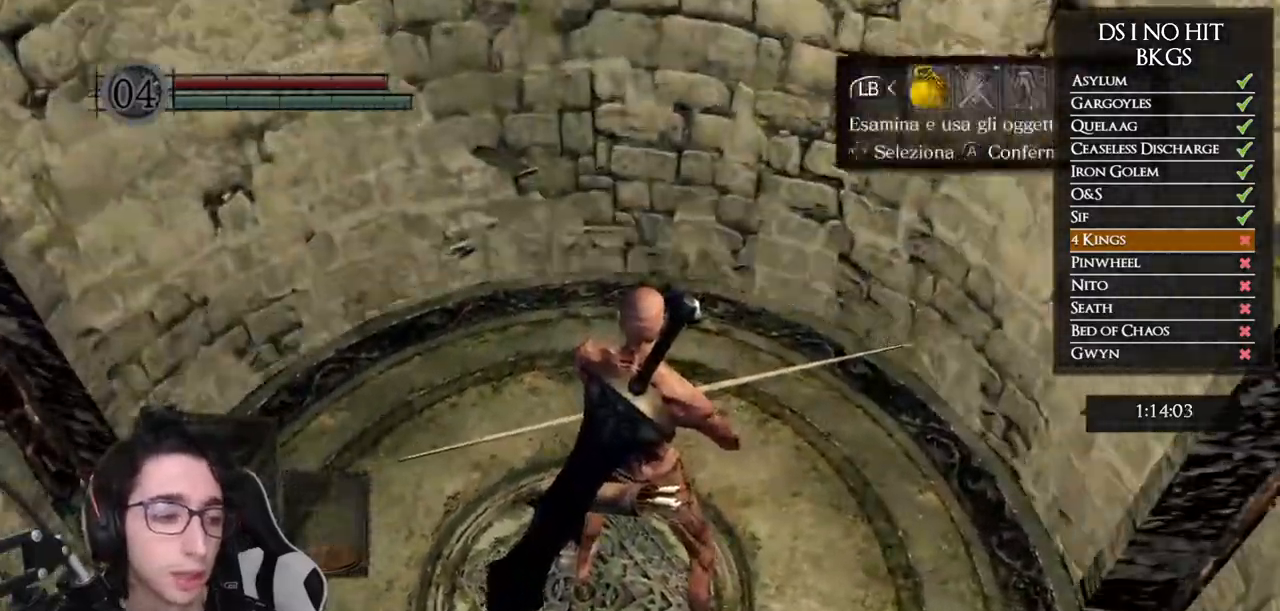
{"buttons": [], "left_stick": "center", "right_stick": "center", "button_events": [[67, "START", "up"], [183, "DPAD_RIGHT", "down"], [300, "A", "down"], [300, "DPAD_RIGHT", "up"], [350, "A", "up"], [367, "DPAD_RIGHT", "down"], [467, "DPAD_RIGHT", "up"]]}